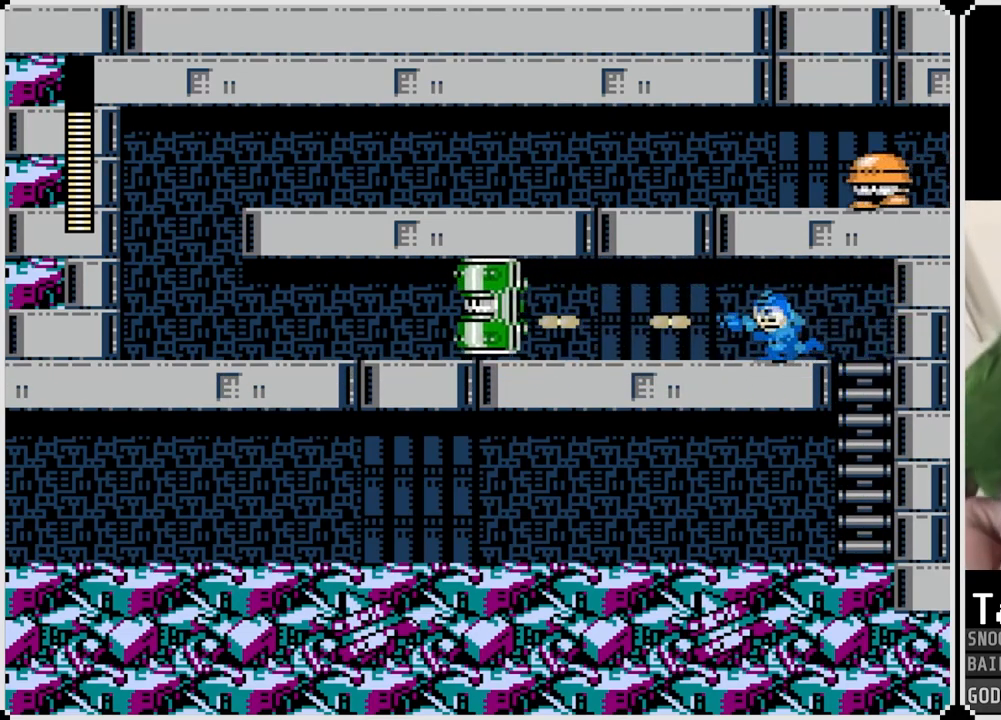
Gameplay with a controller (PlayStation layout); each line is a JSON object with the inputs held at the frame after it. "events" lists button and stick changes between this image and that frame as [ms after this image, input, new state], when the widget could be followed in between.
{"buttons": ["CROSS", "DPAD_LEFT"], "left_stick": "center", "right_stick": "center", "events": [[100, "SQUARE", "up"], [150, "SQUARE", "down"], [251, "SQUARE", "up"], [484, "CROSS", "down"]]}
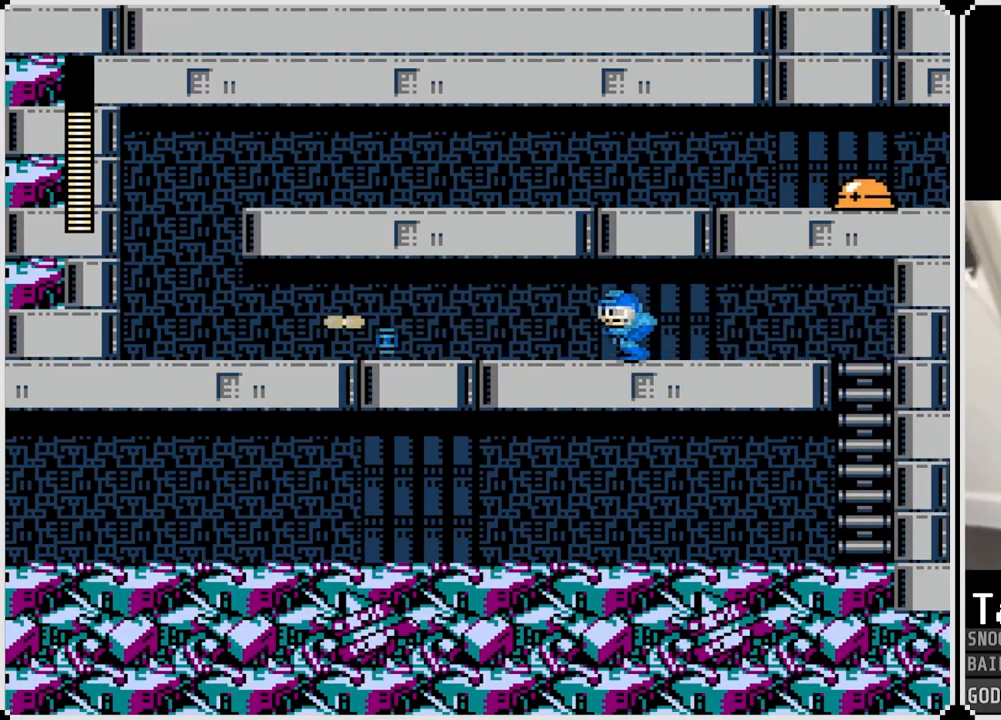
{"buttons": ["DPAD_LEFT"], "left_stick": "center", "right_stick": "center", "events": [[100, "CROSS", "up"]]}
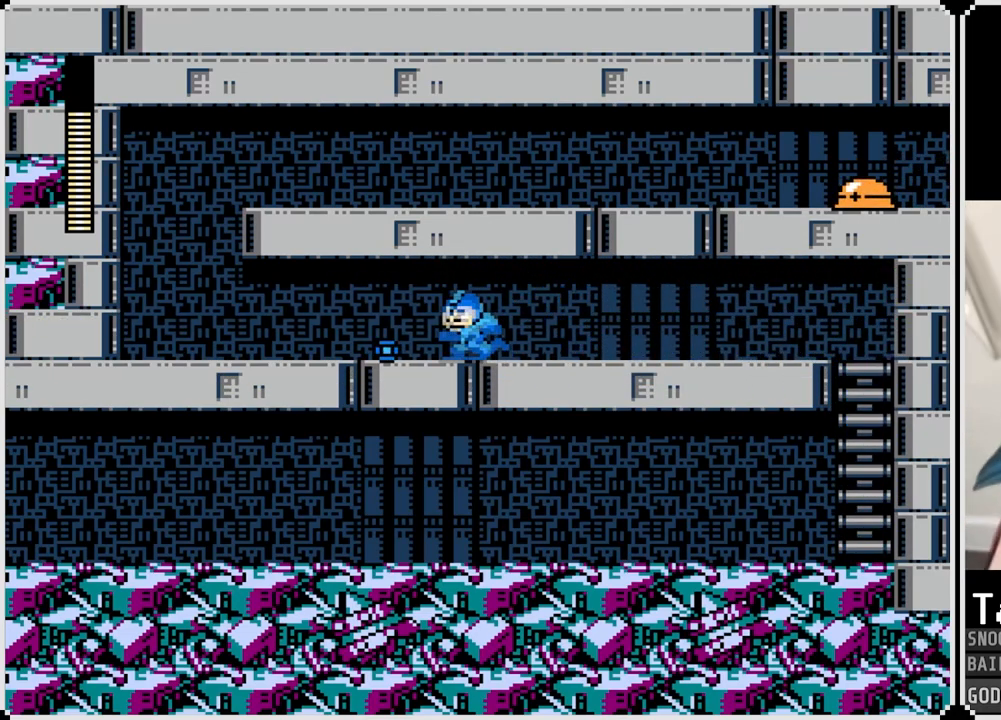
{"buttons": ["DPAD_LEFT"], "left_stick": "center", "right_stick": "center", "events": []}
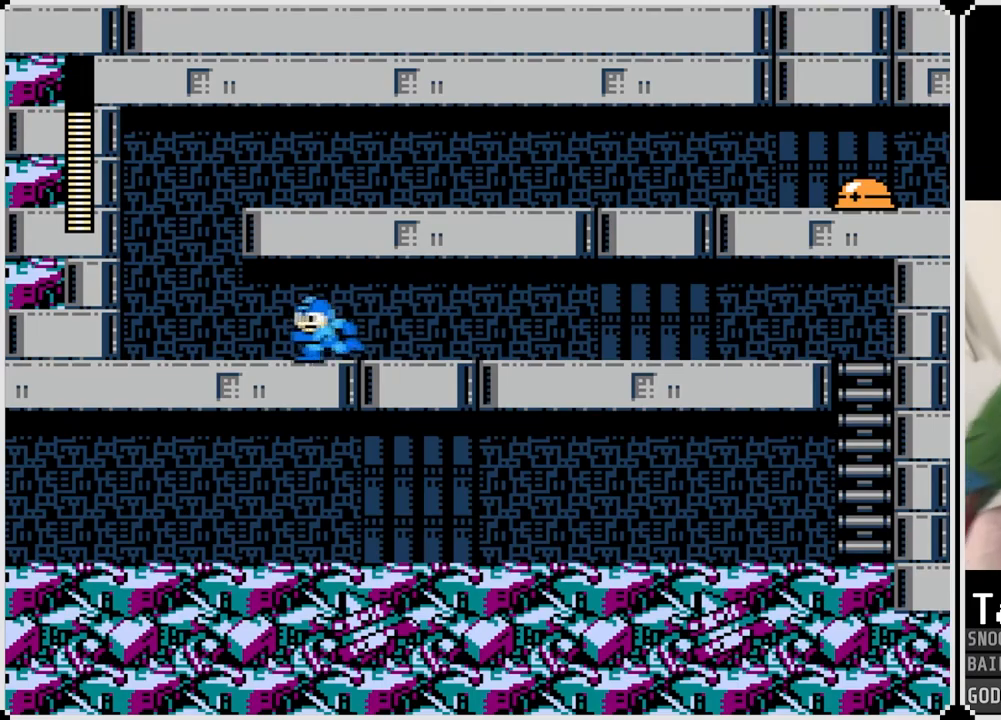
{"buttons": ["CROSS", "DPAD_RIGHT"], "left_stick": "center", "right_stick": "center", "events": [[317, "CROSS", "down"], [451, "DPAD_RIGHT", "down"], [467, "DPAD_LEFT", "up"]]}
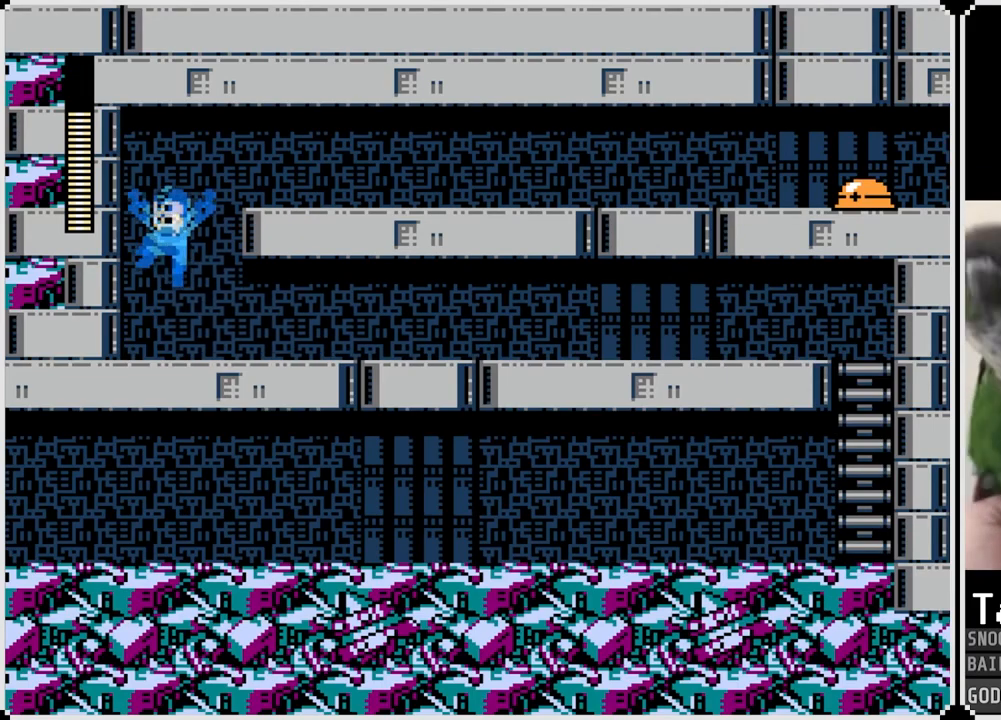
{"buttons": ["DPAD_RIGHT"], "left_stick": "center", "right_stick": "center", "events": [[283, "CROSS", "up"]]}
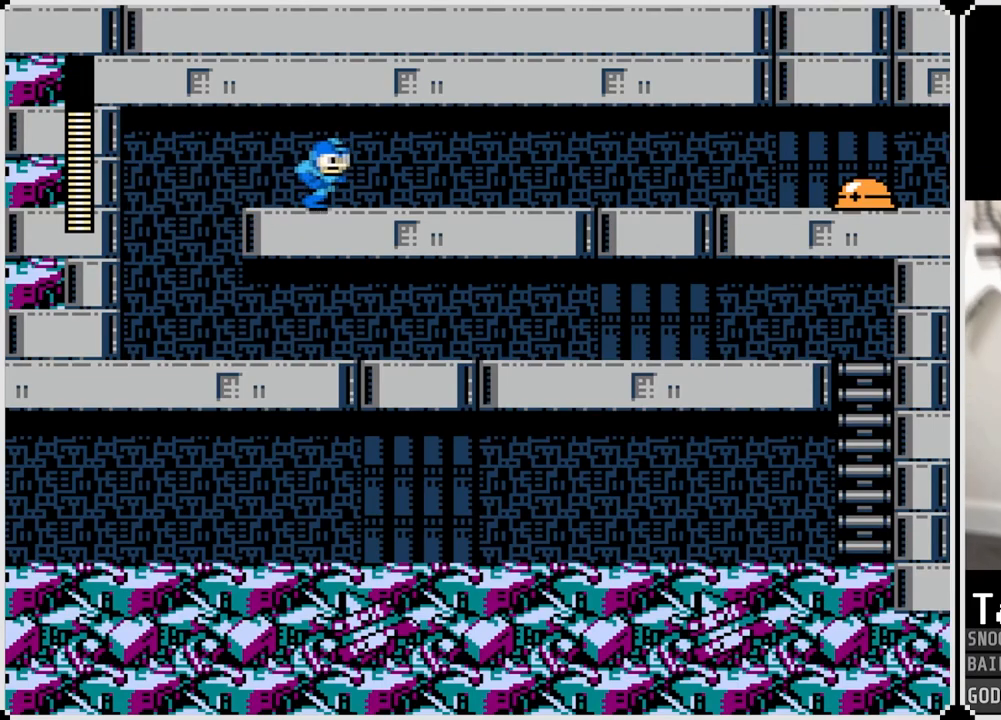
{"buttons": ["DPAD_RIGHT"], "left_stick": "center", "right_stick": "center", "events": [[17, "SQUARE", "down"], [117, "SQUARE", "up"], [367, "SQUARE", "down"], [467, "SQUARE", "up"]]}
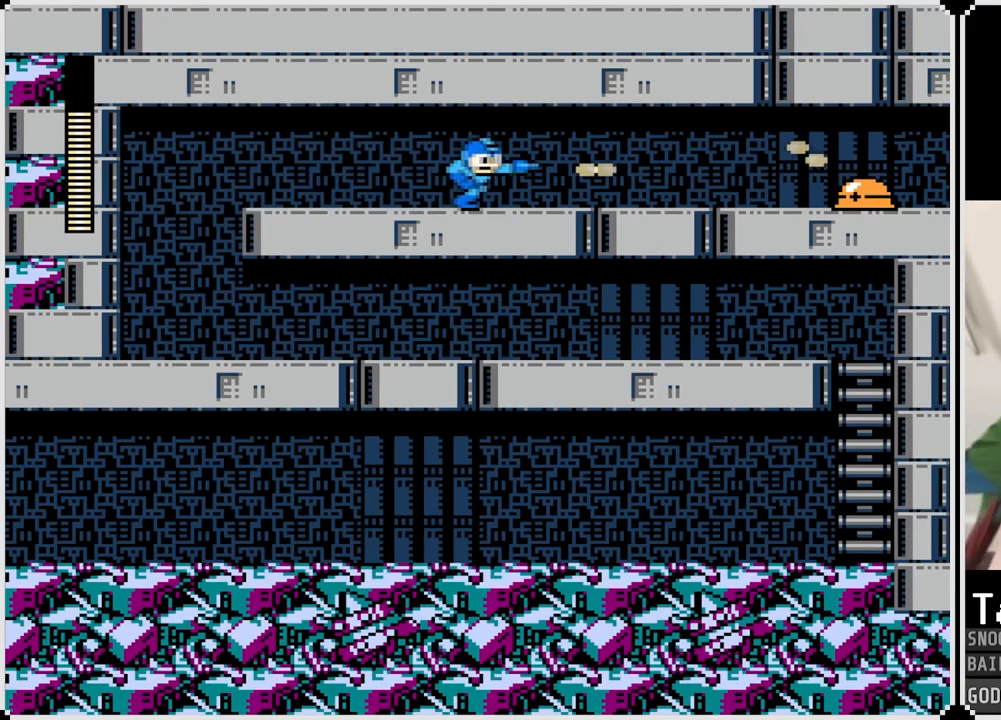
{"buttons": ["DPAD_RIGHT"], "left_stick": "center", "right_stick": "center", "events": [[233, "SQUARE", "down"], [367, "SQUARE", "up"]]}
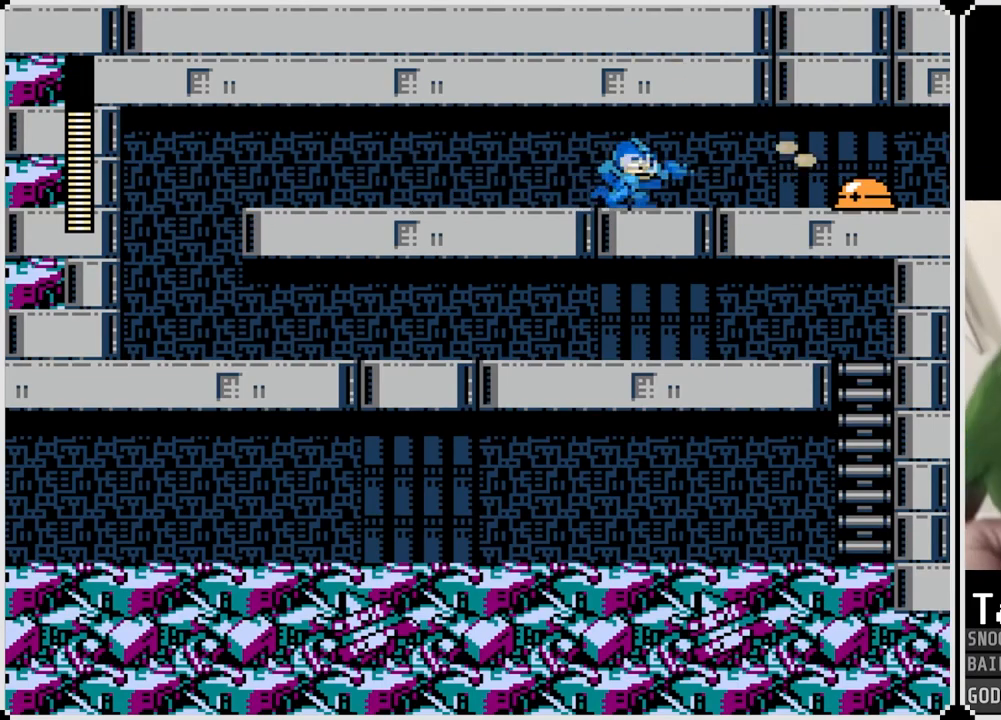
{"buttons": ["SQUARE", "DPAD_RIGHT"], "left_stick": "center", "right_stick": "center", "events": [[33, "SQUARE", "down"], [150, "SQUARE", "up"], [267, "SQUARE", "down"], [384, "SQUARE", "up"], [467, "SQUARE", "down"]]}
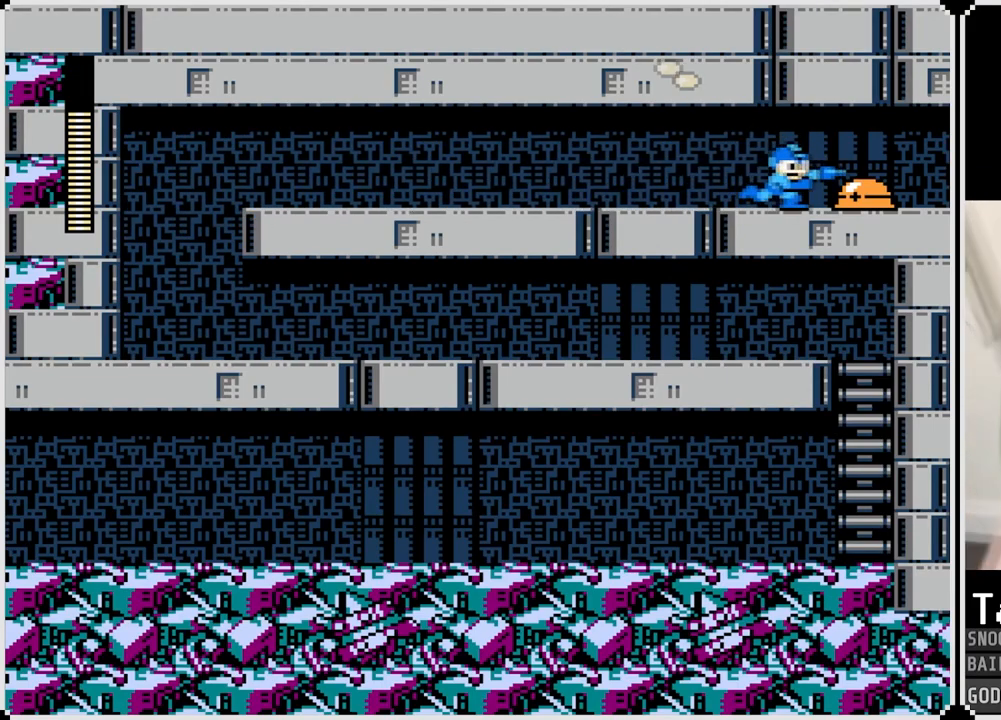
{"buttons": [], "left_stick": "center", "right_stick": "center", "events": [[50, "DPAD_RIGHT", "up"], [83, "SQUARE", "up"], [383, "SQUARE", "down"], [483, "SQUARE", "up"]]}
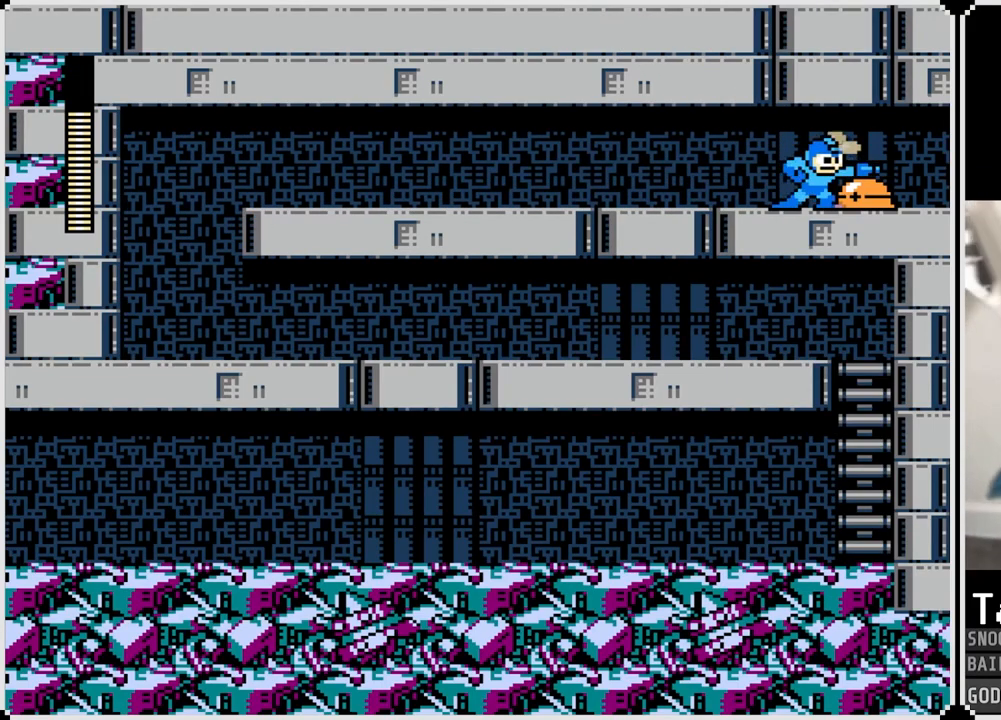
{"buttons": [], "left_stick": "center", "right_stick": "center", "events": [[33, "DPAD_LEFT", "down"], [317, "DPAD_LEFT", "up"], [317, "DPAD_RIGHT", "down"], [384, "SQUARE", "down"], [434, "DPAD_RIGHT", "up"], [484, "SQUARE", "up"]]}
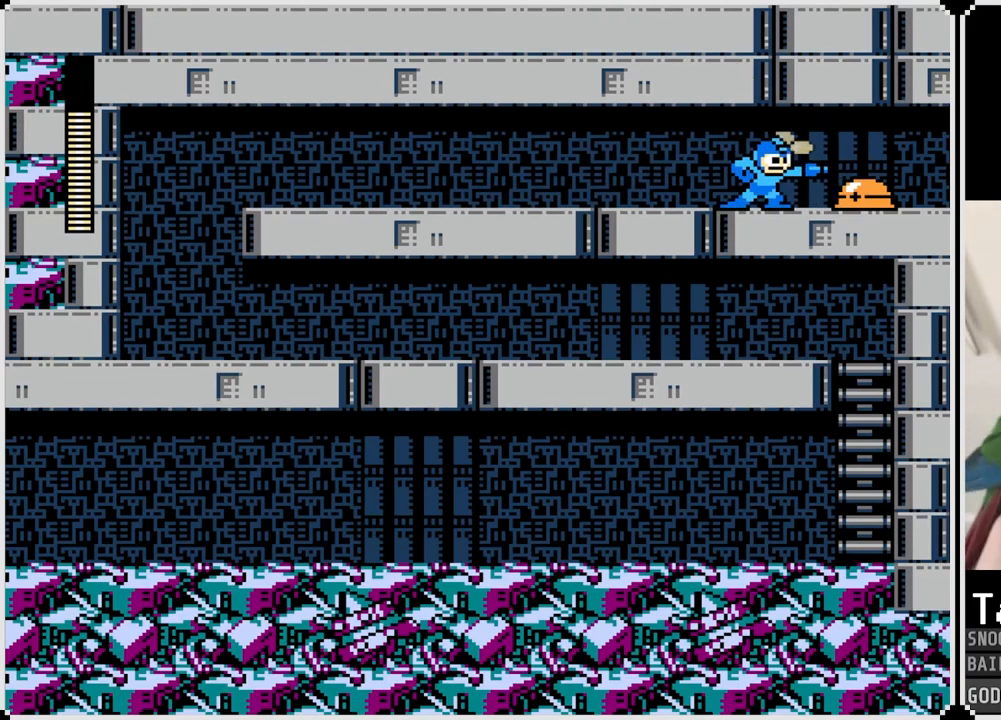
{"buttons": [], "left_stick": "center", "right_stick": "center", "events": [[300, "SQUARE", "down"], [400, "SQUARE", "up"]]}
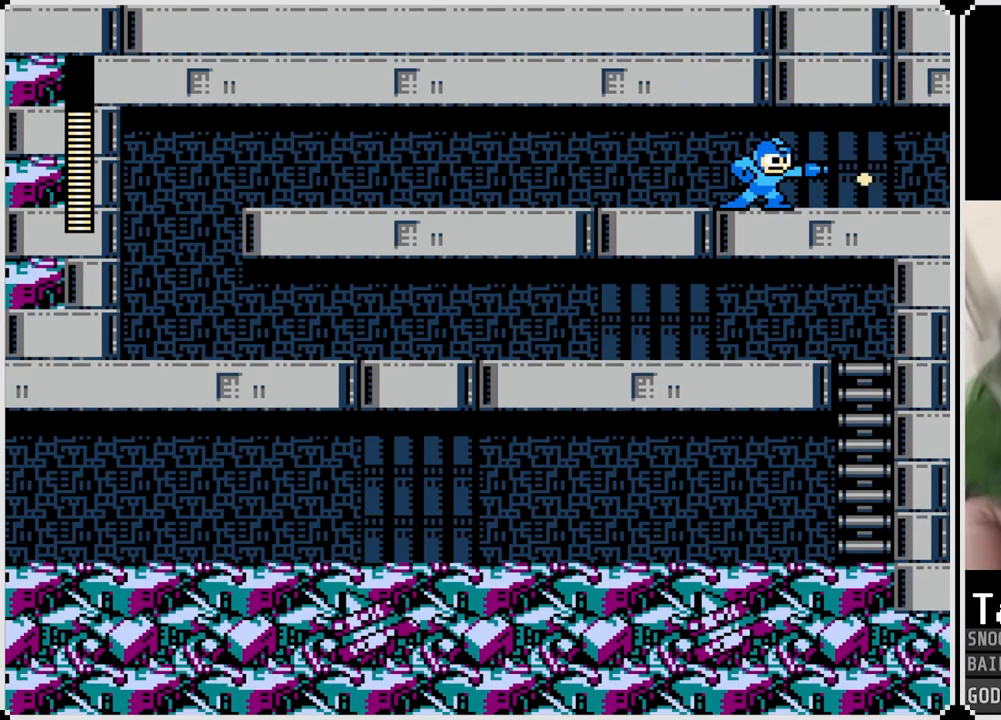
{"buttons": ["DPAD_RIGHT"], "left_stick": "center", "right_stick": "center", "events": [[134, "DPAD_RIGHT", "down"]]}
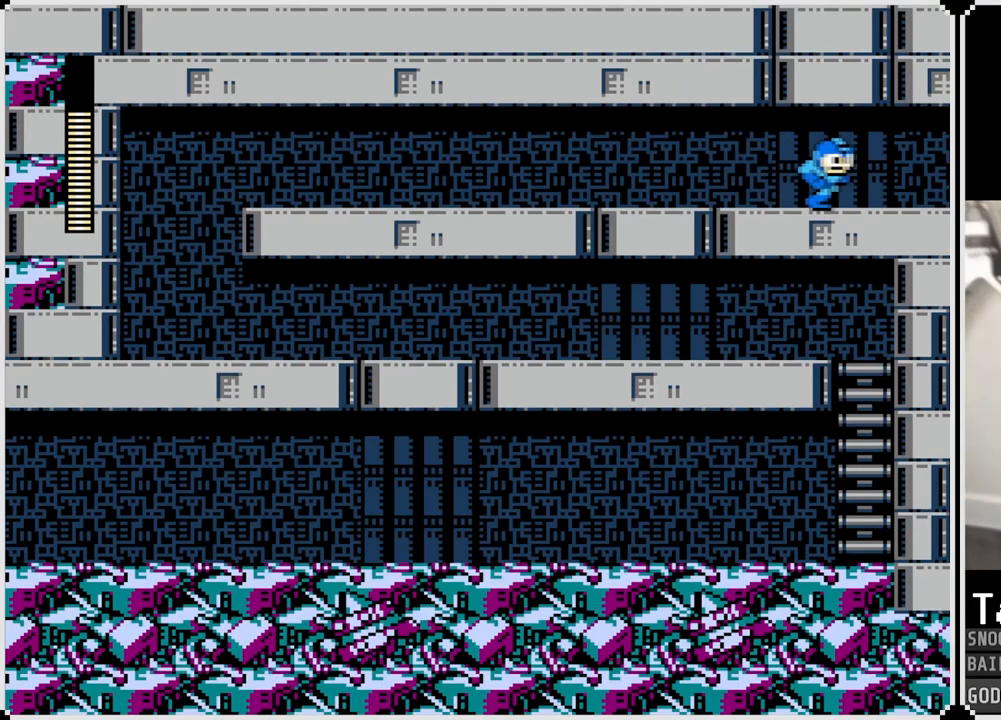
{"buttons": ["CROSS", "DPAD_RIGHT"], "left_stick": "center", "right_stick": "center", "events": [[150, "CROSS", "down"]]}
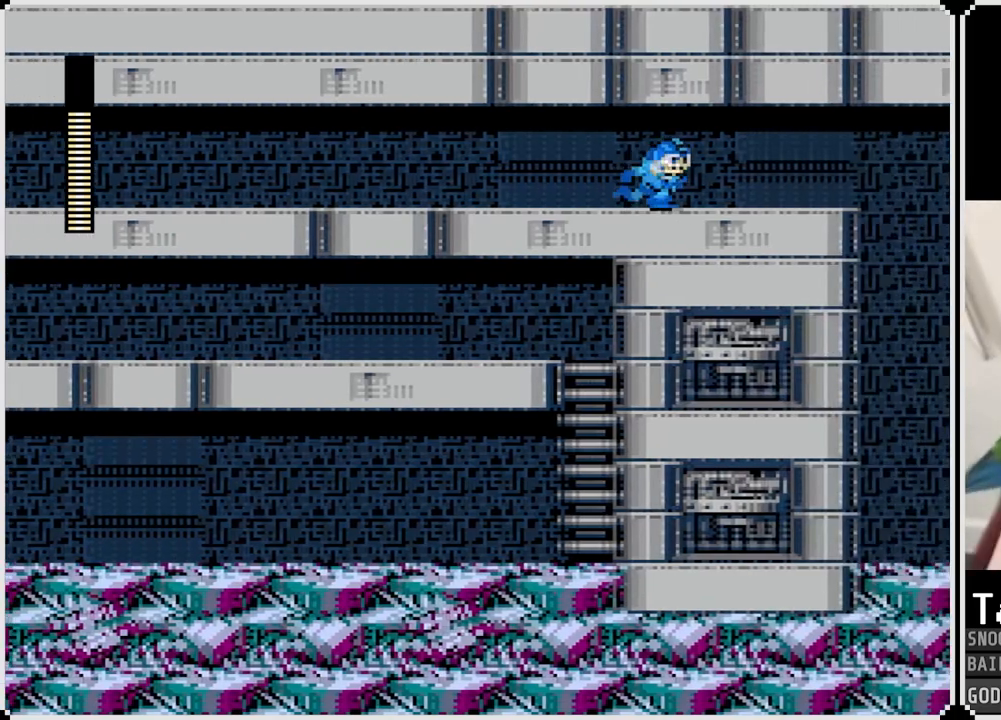
{"buttons": ["DPAD_RIGHT"], "left_stick": "center", "right_stick": "center", "events": [[33, "CROSS", "up"]]}
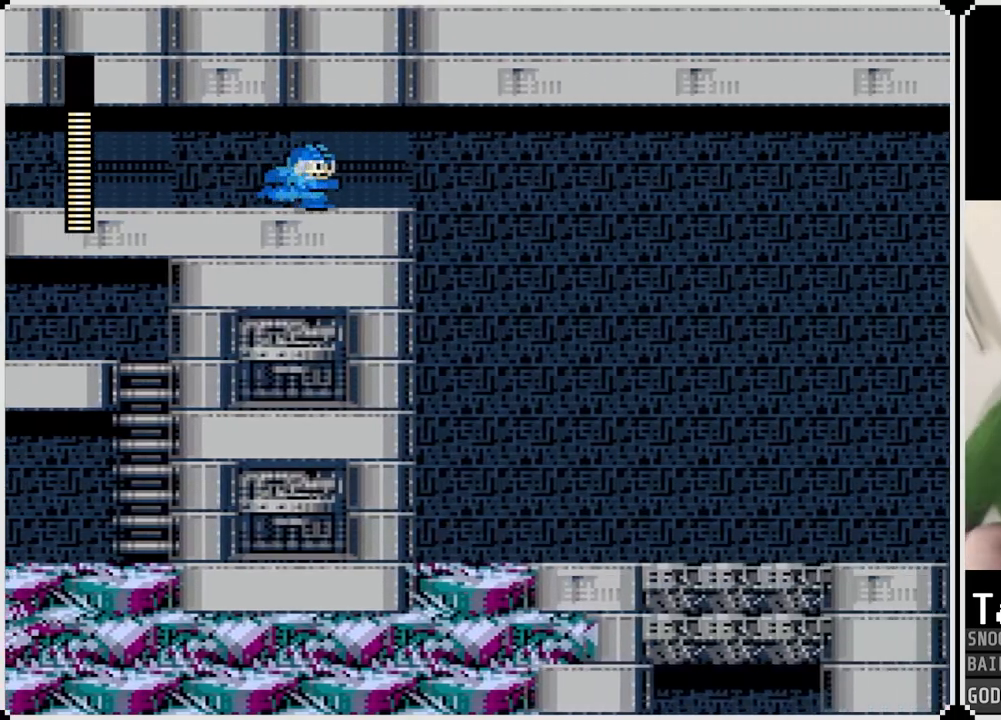
{"buttons": ["DPAD_RIGHT"], "left_stick": "center", "right_stick": "center", "events": []}
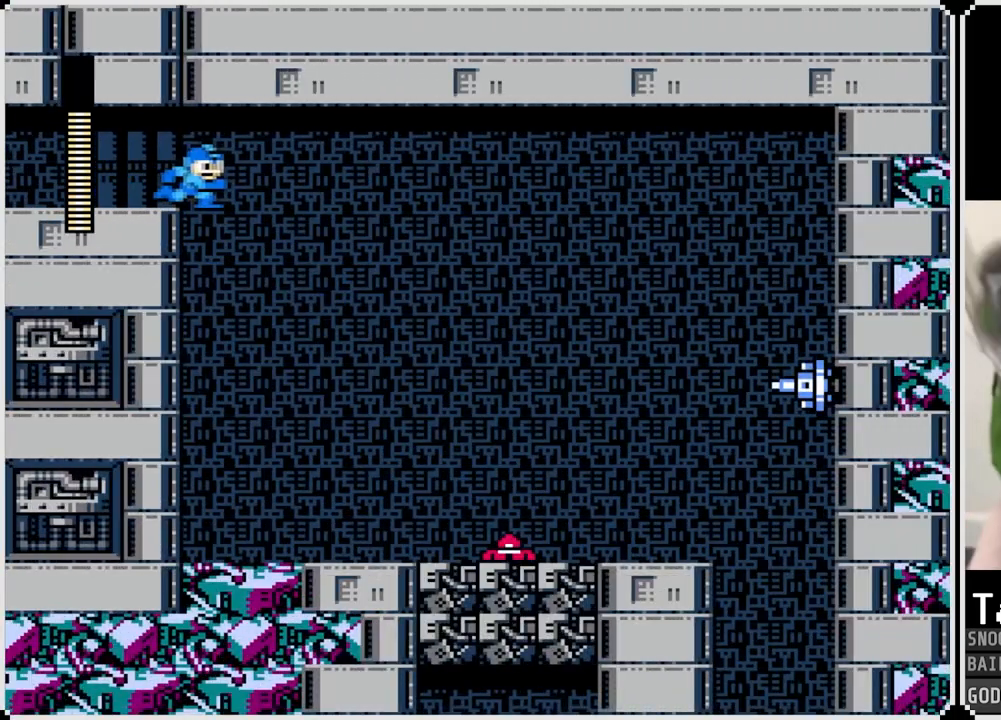
{"buttons": [], "left_stick": "center", "right_stick": "center", "events": [[167, "DPAD_RIGHT", "up"], [250, "SQUARE", "down"], [417, "SQUARE", "up"]]}
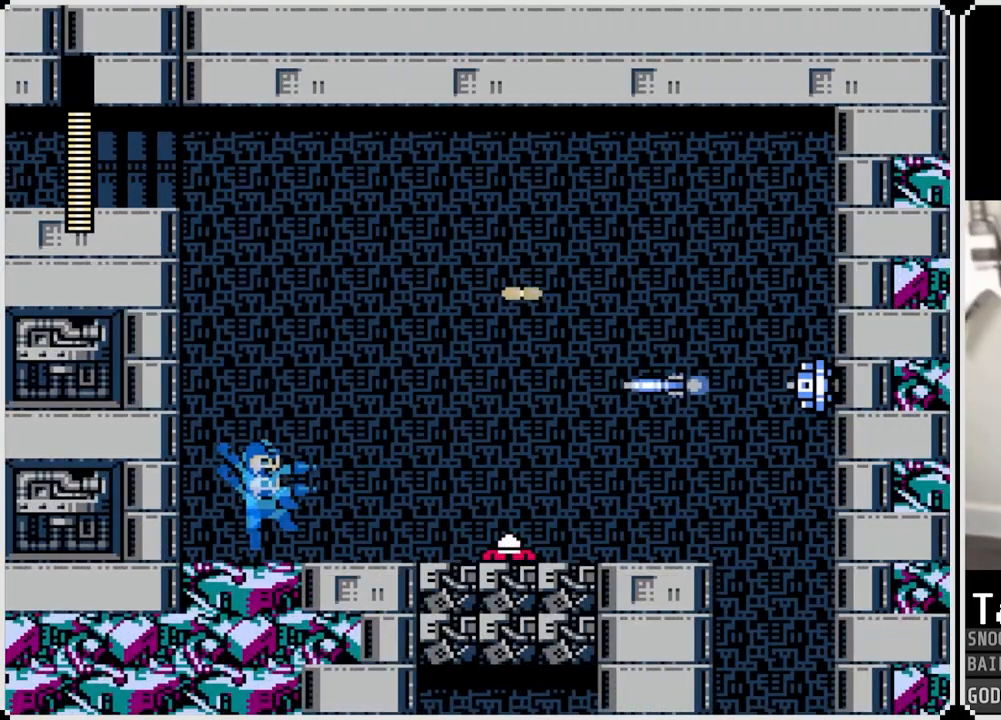
{"buttons": ["SQUARE"], "left_stick": "center", "right_stick": "center", "events": [[50, "CROSS", "down"], [100, "SQUARE", "down"], [267, "CROSS", "up"], [267, "SQUARE", "up"], [350, "SQUARE", "down"], [433, "SQUARE", "up"], [483, "SQUARE", "down"]]}
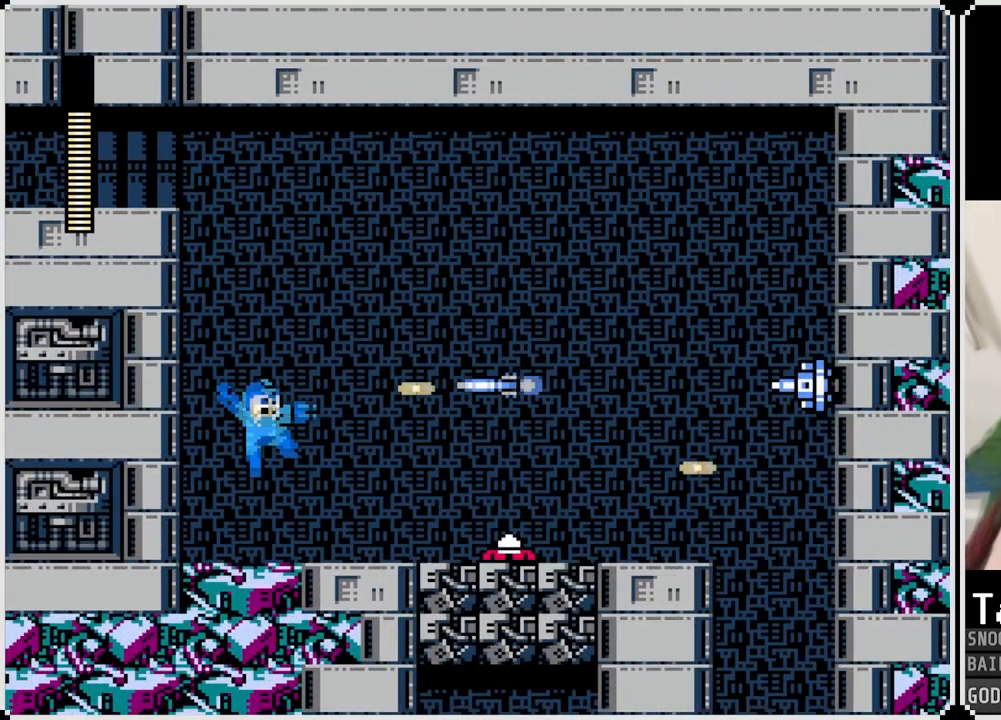
{"buttons": ["SQUARE"], "left_stick": "center", "right_stick": "center", "events": [[100, "SQUARE", "up"], [217, "CROSS", "down"], [417, "SQUARE", "down"], [484, "CROSS", "up"]]}
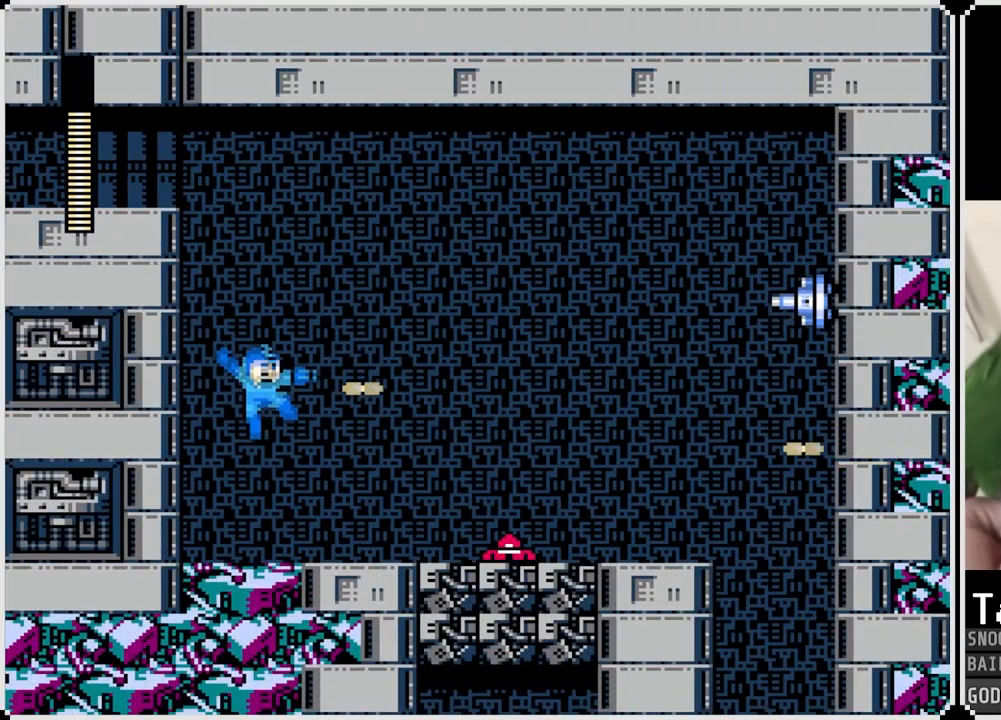
{"buttons": ["CROSS", "DPAD_RIGHT"], "left_stick": "center", "right_stick": "center", "events": [[33, "DPAD_RIGHT", "down"], [33, "SQUARE", "up"], [83, "SQUARE", "down"], [200, "SQUARE", "up"], [483, "CROSS", "down"]]}
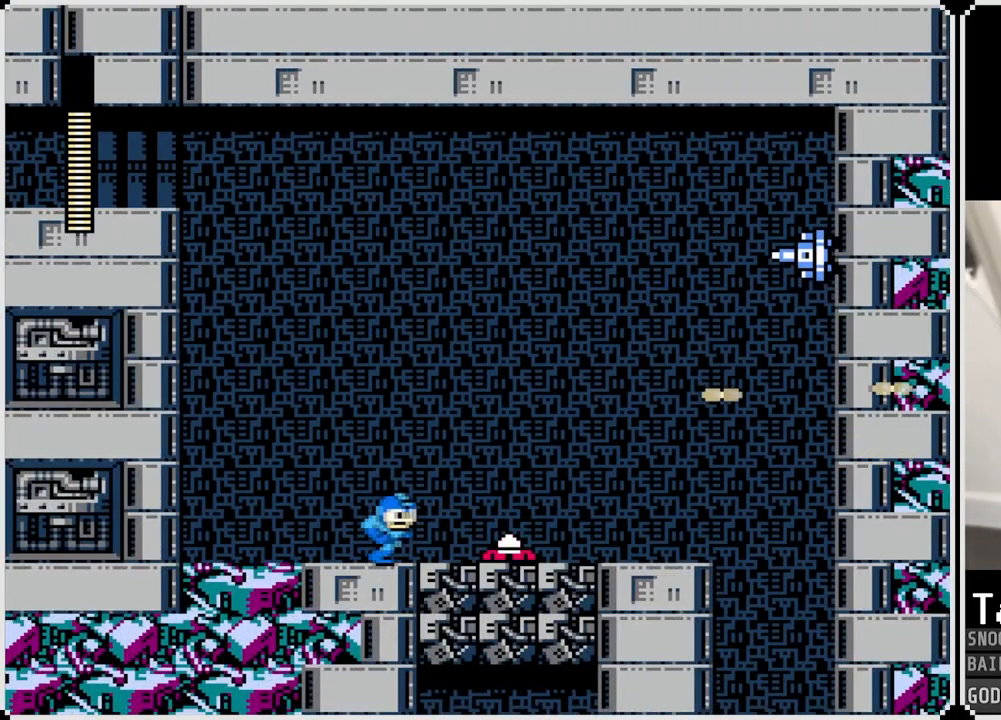
{"buttons": ["CROSS", "DPAD_RIGHT"], "left_stick": "center", "right_stick": "center", "events": []}
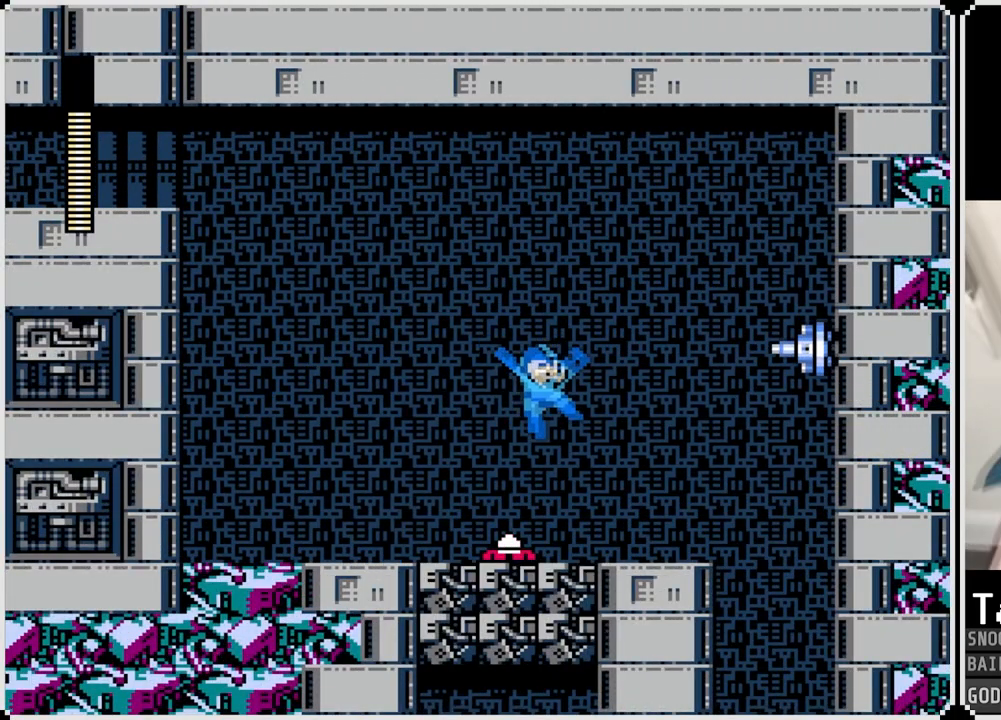
{"buttons": ["SQUARE"], "left_stick": "center", "right_stick": "center", "events": [[16, "CROSS", "up"], [233, "CROSS", "down"], [317, "SQUARE", "down"], [333, "DPAD_RIGHT", "up"], [400, "CROSS", "up"], [450, "SQUARE", "up"], [483, "SQUARE", "down"]]}
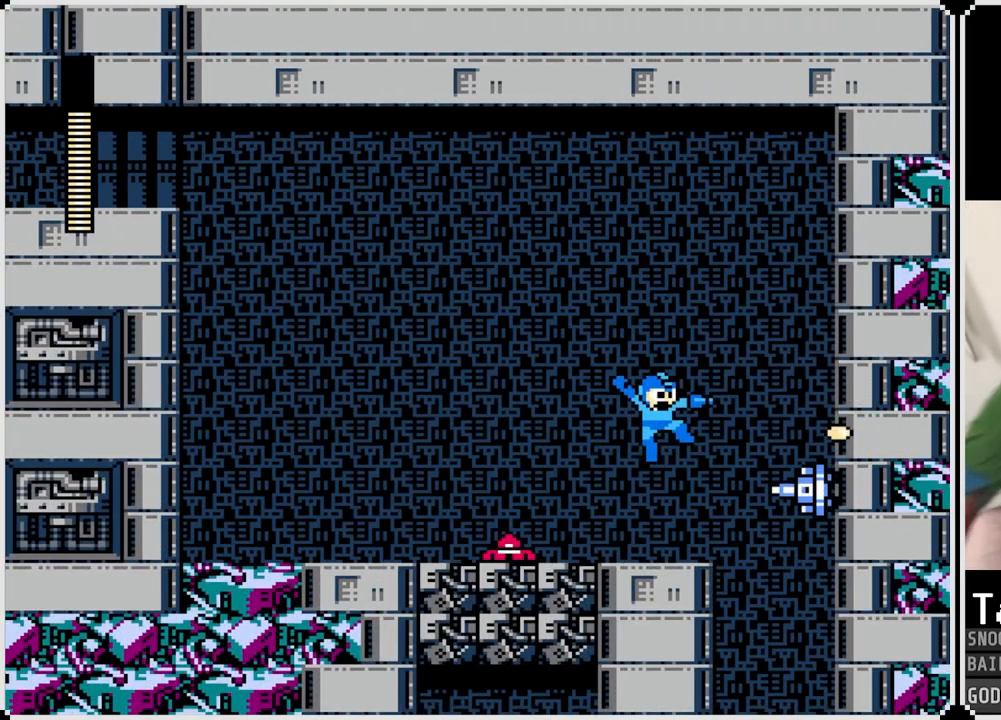
{"buttons": ["SQUARE"], "left_stick": "center", "right_stick": "center", "events": [[84, "SQUARE", "up"], [167, "SQUARE", "down"], [234, "SQUARE", "up"], [300, "SQUARE", "down"], [384, "SQUARE", "up"], [434, "SQUARE", "down"]]}
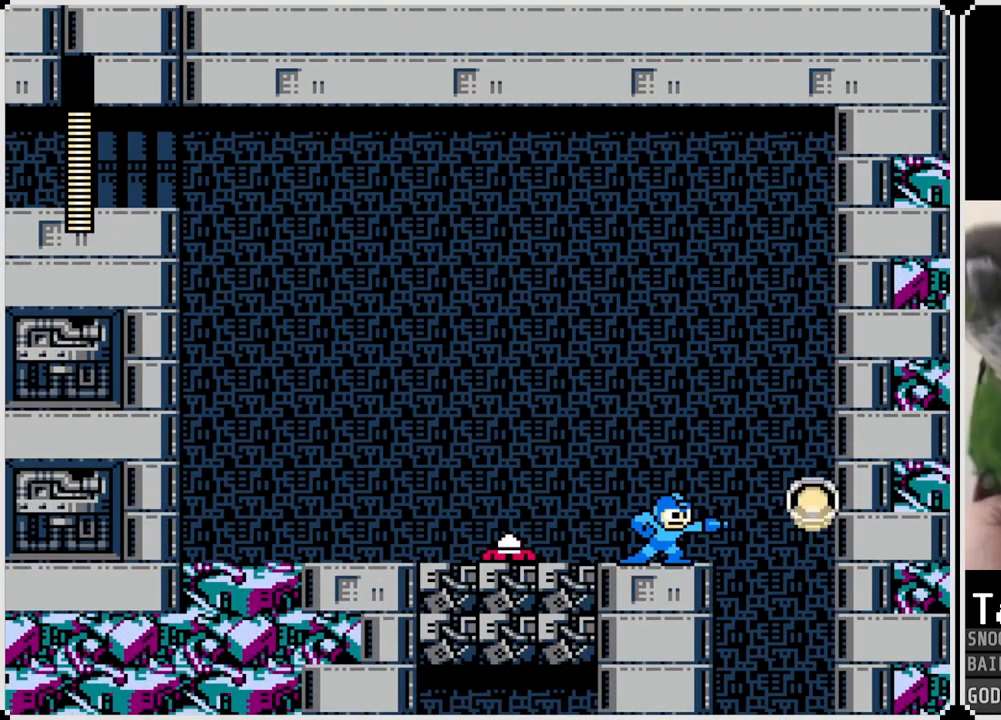
{"buttons": ["DPAD_RIGHT"], "left_stick": "center", "right_stick": "center", "events": [[50, "SQUARE", "up"], [83, "SQUARE", "down"], [133, "DPAD_RIGHT", "down"], [183, "SQUARE", "up"], [233, "CROSS", "down"], [317, "CROSS", "up"]]}
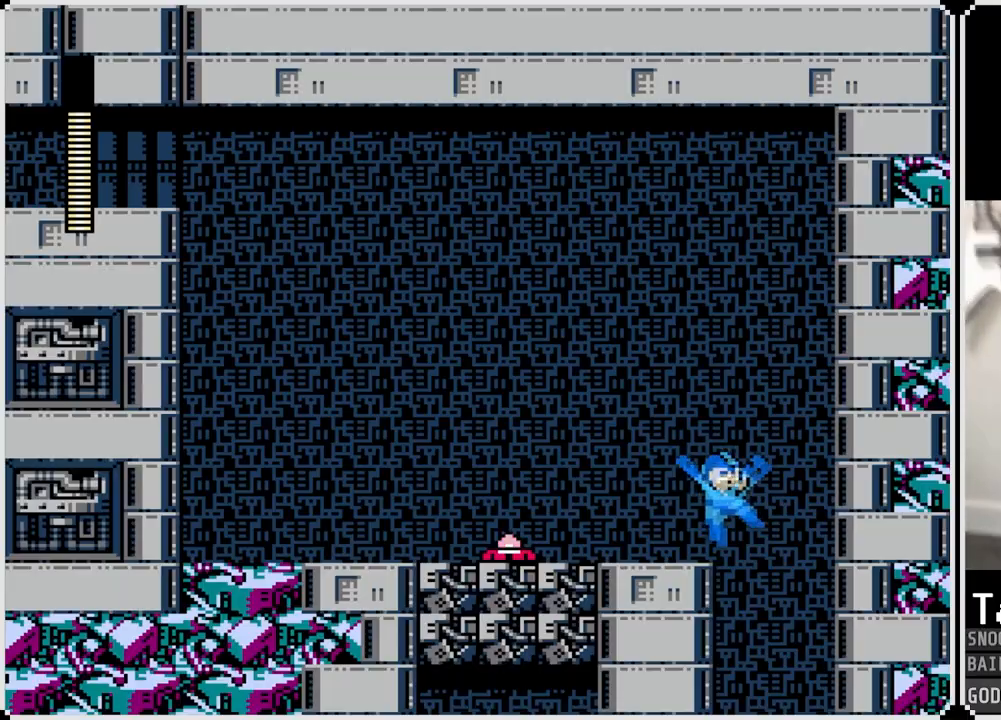
{"buttons": [], "left_stick": "center", "right_stick": "center", "events": [[334, "DPAD_RIGHT", "up"]]}
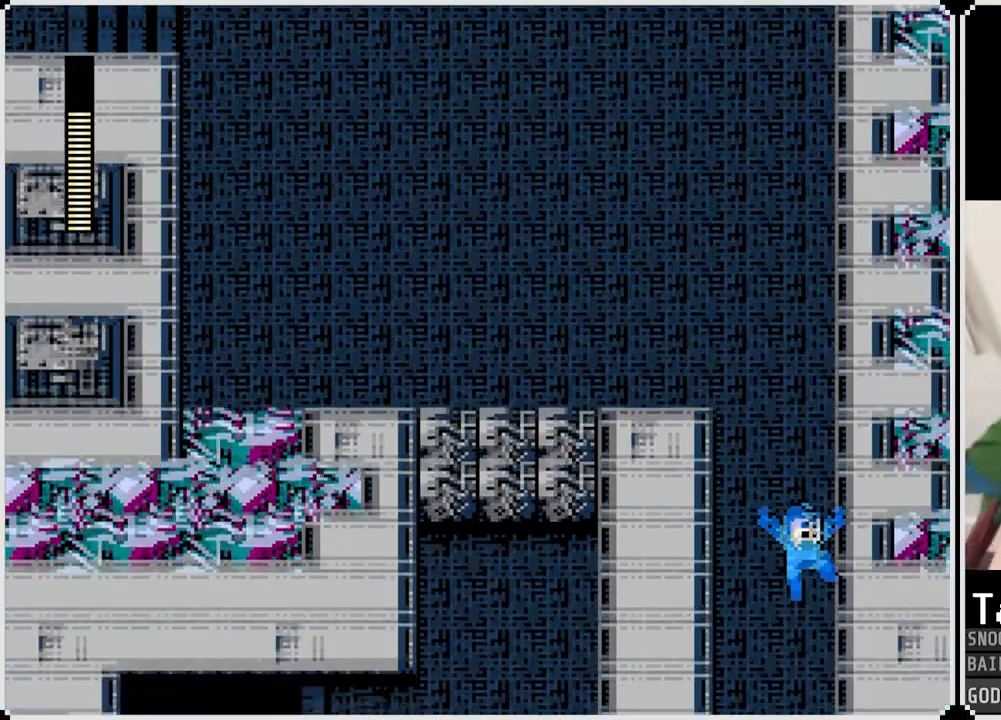
{"buttons": [], "left_stick": "center", "right_stick": "center", "events": []}
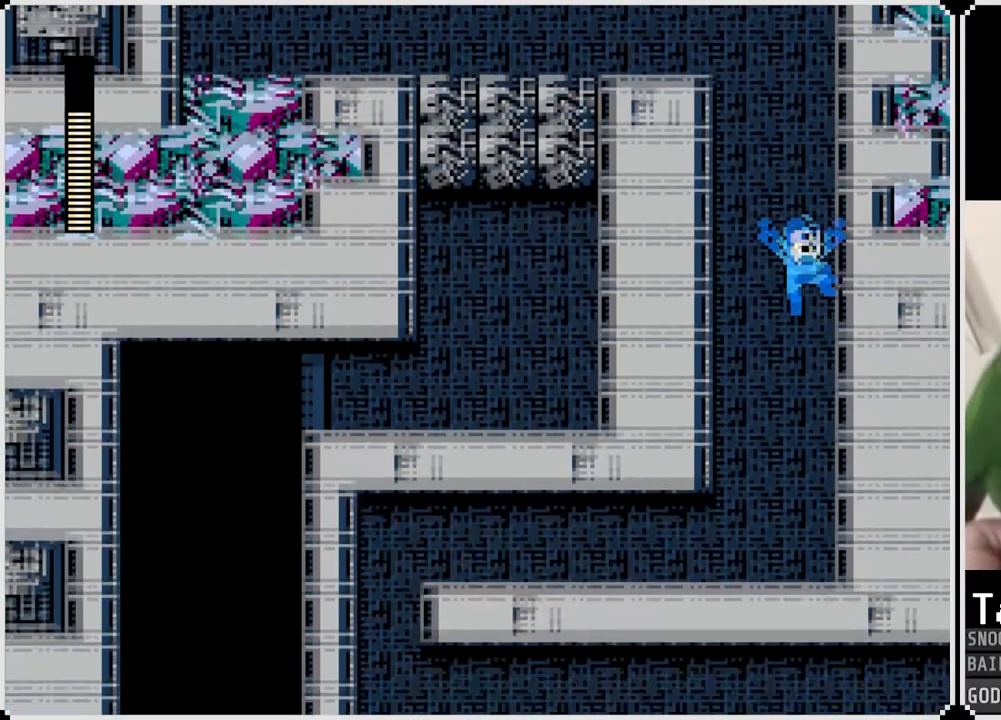
{"buttons": ["DPAD_LEFT"], "left_stick": "center", "right_stick": "center", "events": [[150, "DPAD_LEFT", "down"]]}
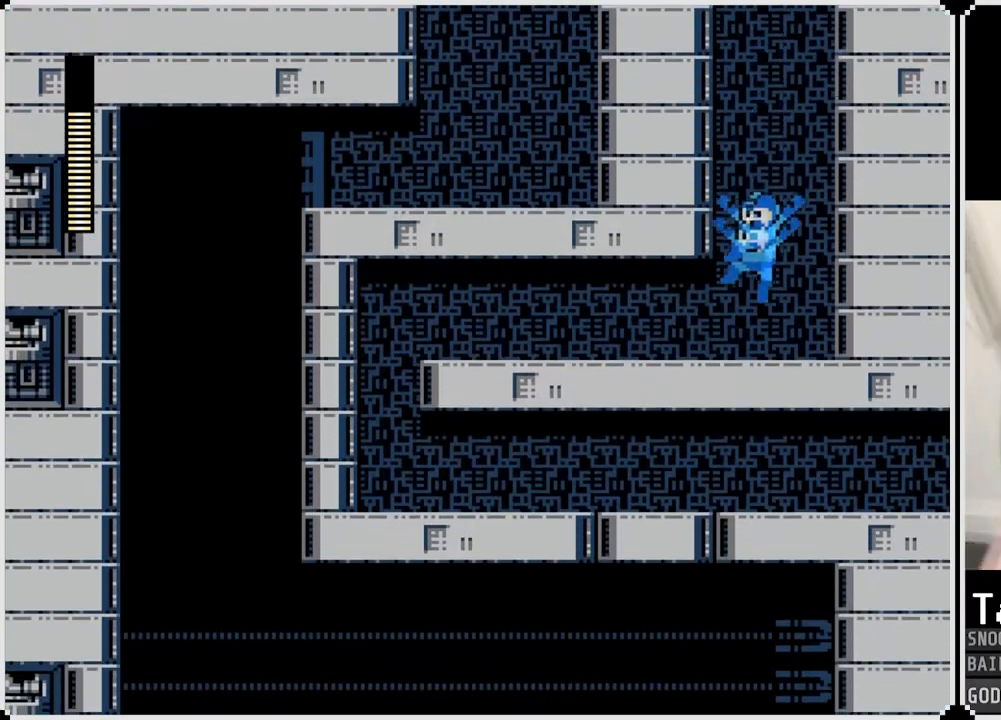
{"buttons": ["DPAD_LEFT"], "left_stick": "center", "right_stick": "center", "events": [[216, "CROSS", "down"], [367, "CROSS", "up"]]}
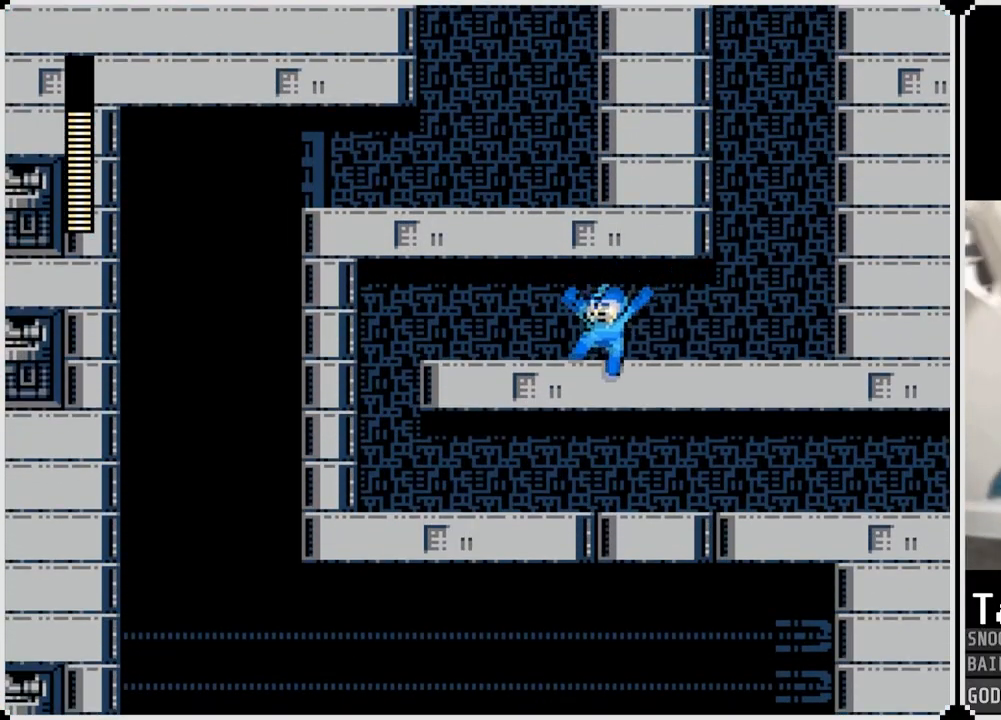
{"buttons": ["DPAD_LEFT"], "left_stick": "center", "right_stick": "center", "events": [[50, "CROSS", "down"], [167, "CROSS", "up"], [384, "CROSS", "down"], [501, "CROSS", "up"]]}
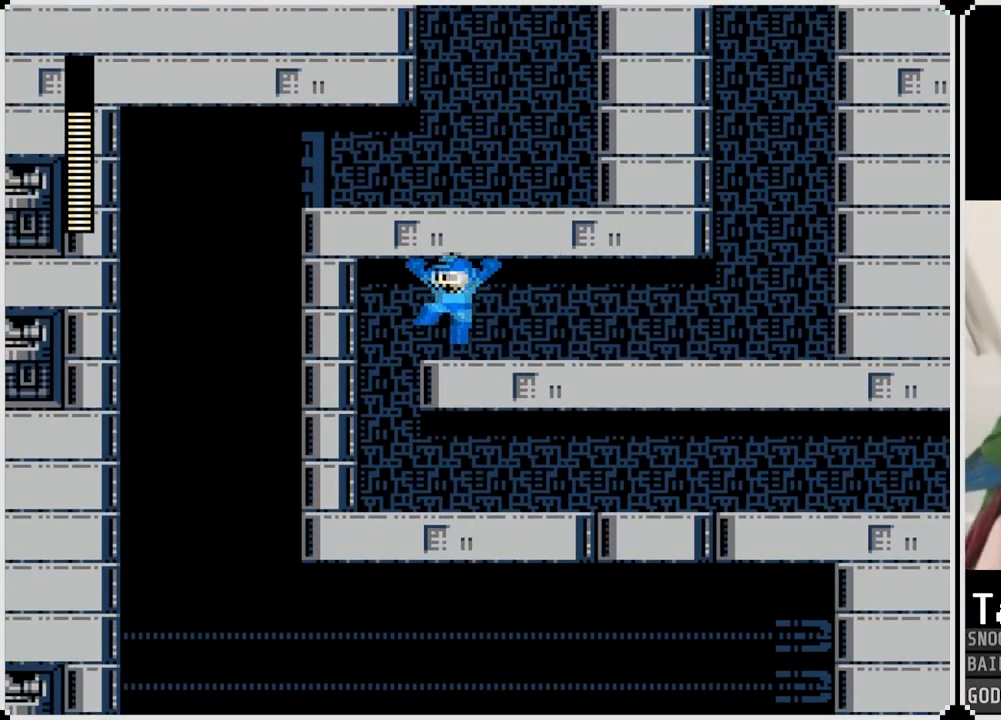
{"buttons": ["DPAD_RIGHT"], "left_stick": "center", "right_stick": "center", "events": [[250, "DPAD_LEFT", "up"], [250, "DPAD_RIGHT", "down"]]}
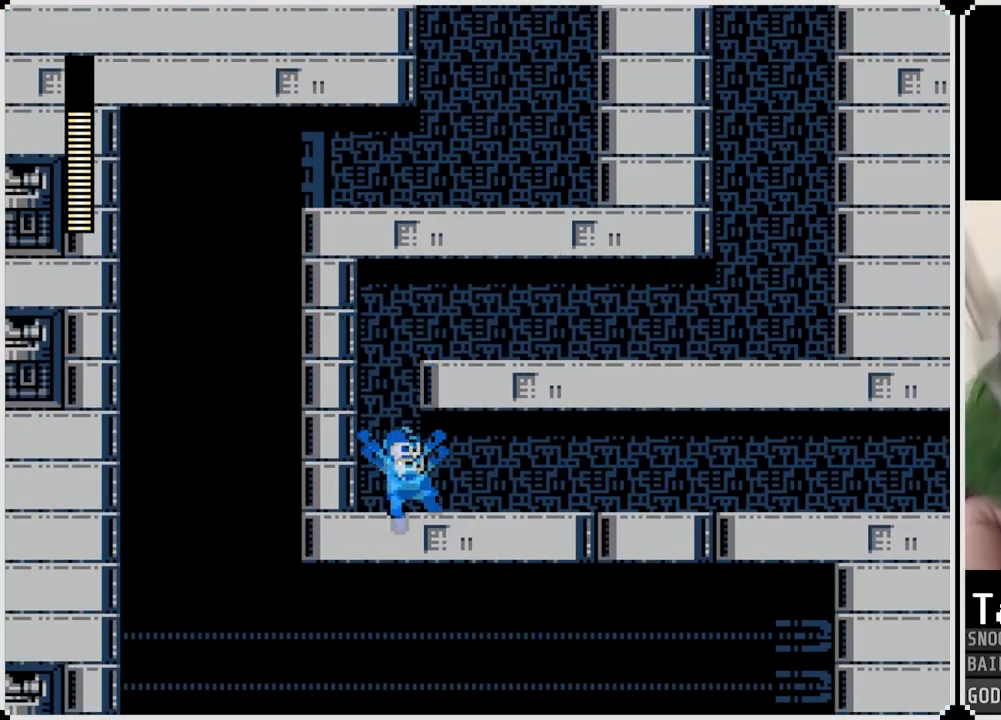
{"buttons": ["CROSS", "DPAD_RIGHT"], "left_stick": "center", "right_stick": "center", "events": [[100, "CROSS", "down"], [217, "CROSS", "up"], [434, "CROSS", "down"]]}